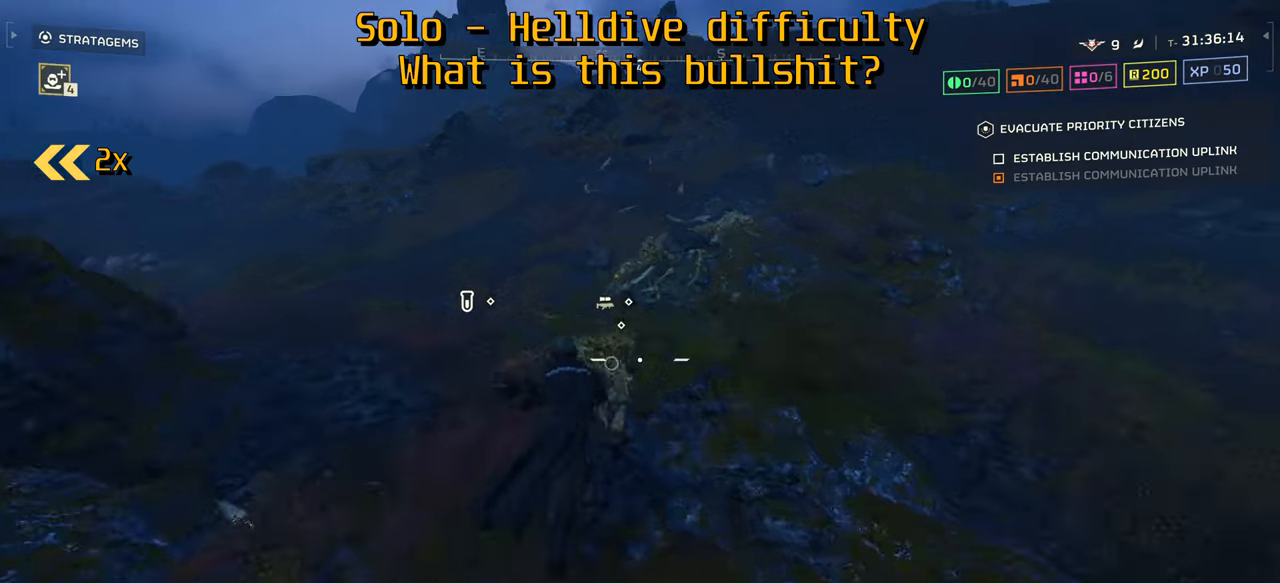
Gameplay with keyboard and mouse; each line is a JSON object with the keys and mouse buttons held at the frame after it. "events" lists presses ("down") and releases ("up") of ".", "/", "0", "1", "2", "3", "4", "5", "6", "7", "8", "9", "a", "alt", "b", "c", "caps_lock", "comma", "ctrl", "d", "e", "f", "g", "h", "i", "j", "k", "l", "m", "n", "o", "p", "q", "r", "s", "semicolon", "shift", "space", "super", "t", "tab", "tilde", "u", "v", "w", "x", "y", "z", "mouse_left", "mouse_wheel", "mouse_right", "mouse_mb4" and "mouse_mb5" between this image and that frame as [ms after this image, input, new state], when the widget could be followed in between. "mouse_left", "mouse_wheel", "mouse_right", "mouse_mb4", "mouse_mb5" = the "left", "wheel", "right", "mb4", "mb5" buttons of the "mouse" list. No other keys are recorded. "wheel" means that the mouse wheel is clicked or scrolled. Mouse movement is not recorded.
{"keys": ["w"], "mouse": [], "events": []}
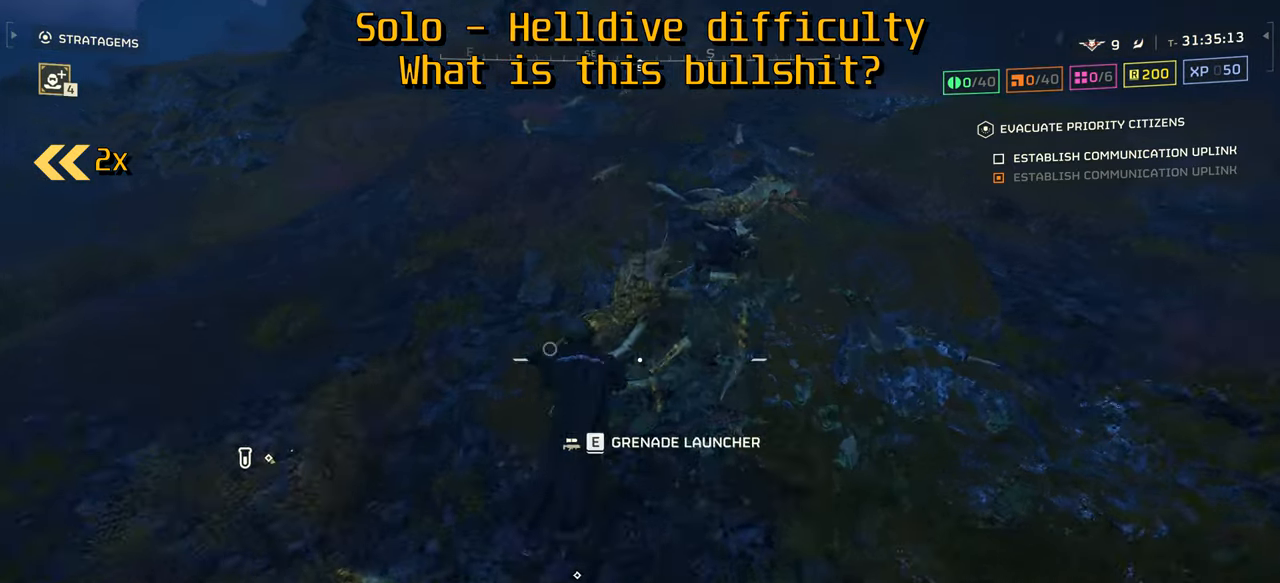
{"keys": ["s"], "mouse": [], "events": [[17, "e", "down"], [67, "a", "down"], [84, "w", "up"], [100, "e", "up"], [167, "s", "down"], [217, "a", "up"], [434, "3", "down"], [500, "3", "up"]]}
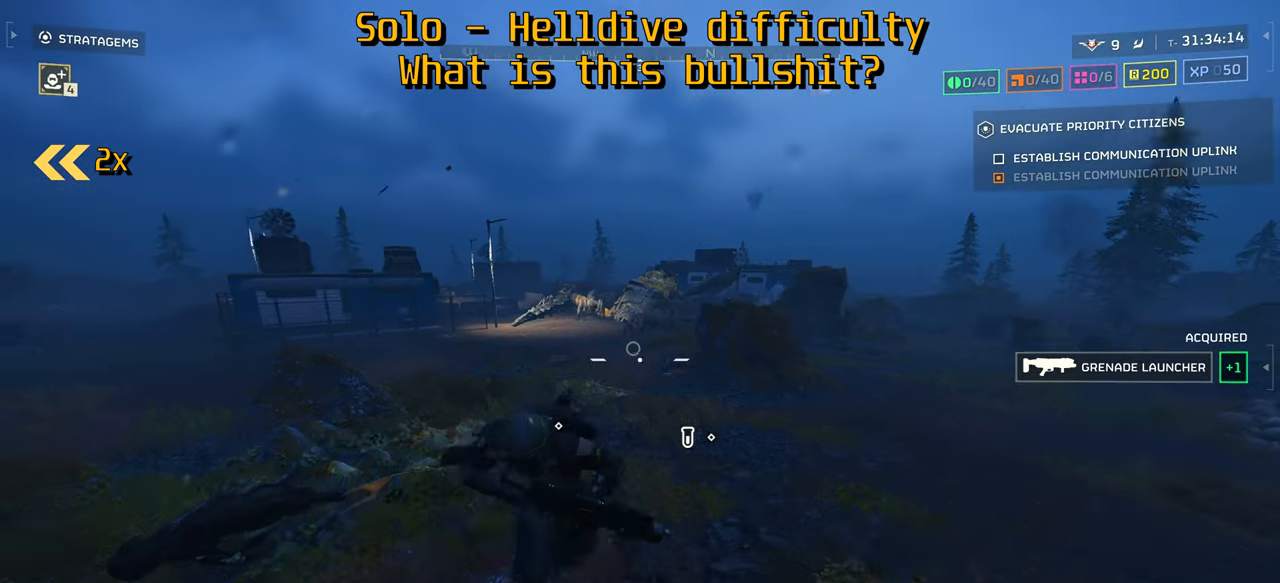
{"keys": ["a", "s"], "mouse": ["right"], "events": [[117, "mouse_right", "down"], [284, "s", "up"], [350, "mouse_left", "down"], [434, "mouse_left", "up"], [434, "s", "down"], [467, "a", "down"]]}
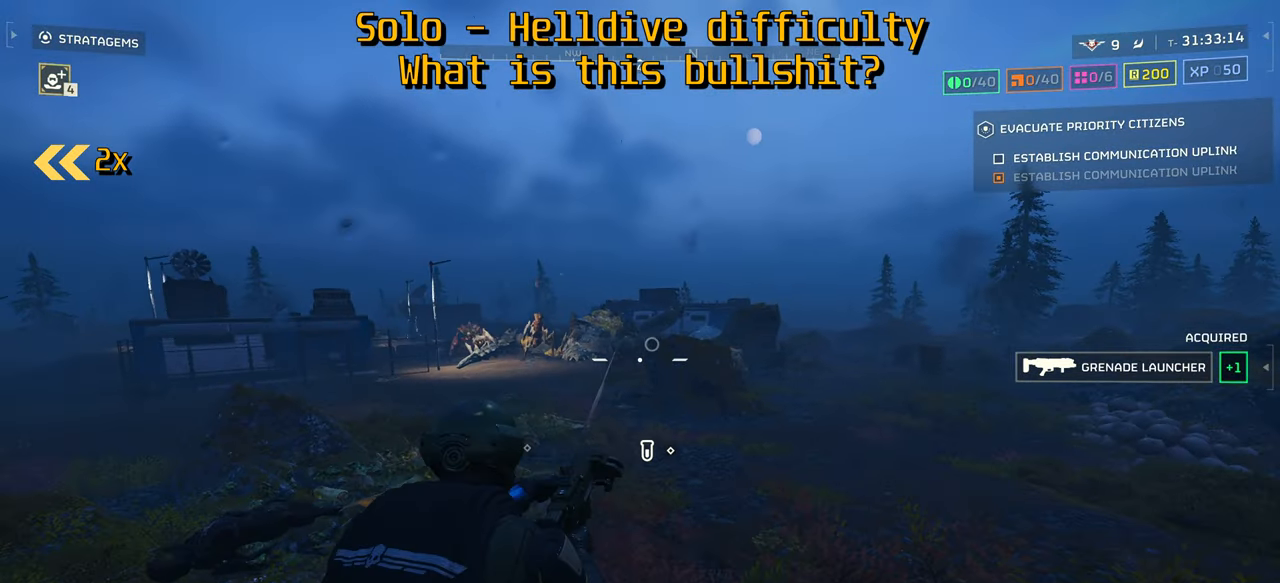
{"keys": ["s"], "mouse": ["right"], "events": [[100, "a", "up"], [167, "a", "down"], [350, "a", "up"]]}
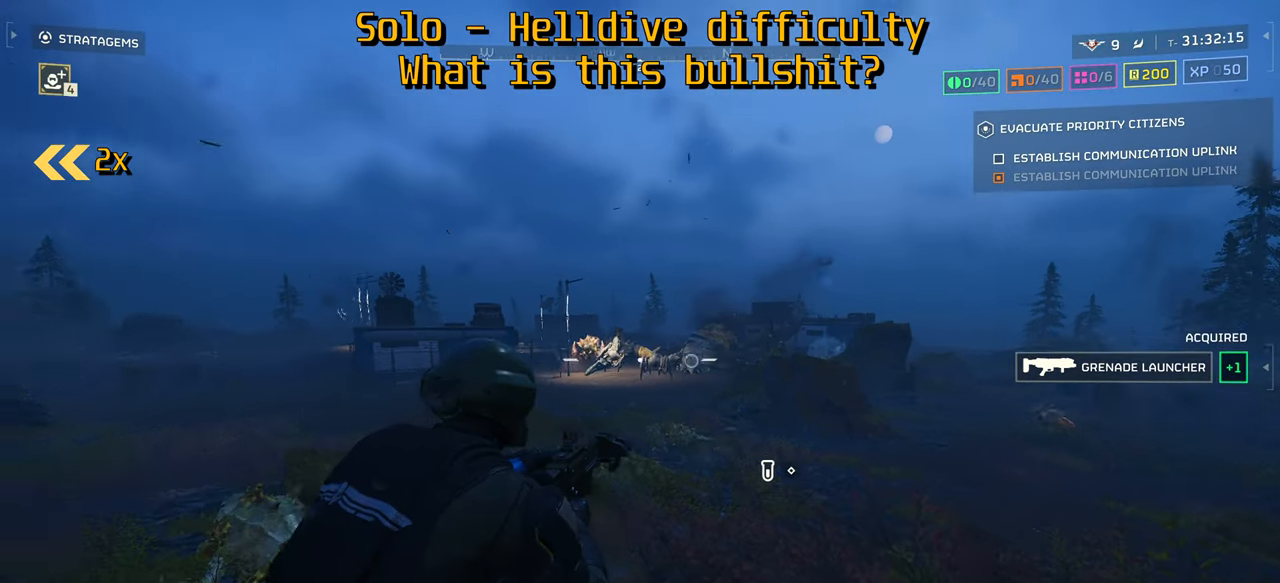
{"keys": [], "mouse": ["right"], "events": [[34, "s", "up"], [117, "mouse_left", "down"], [184, "mouse_left", "up"], [400, "mouse_left", "down"], [467, "mouse_left", "up"]]}
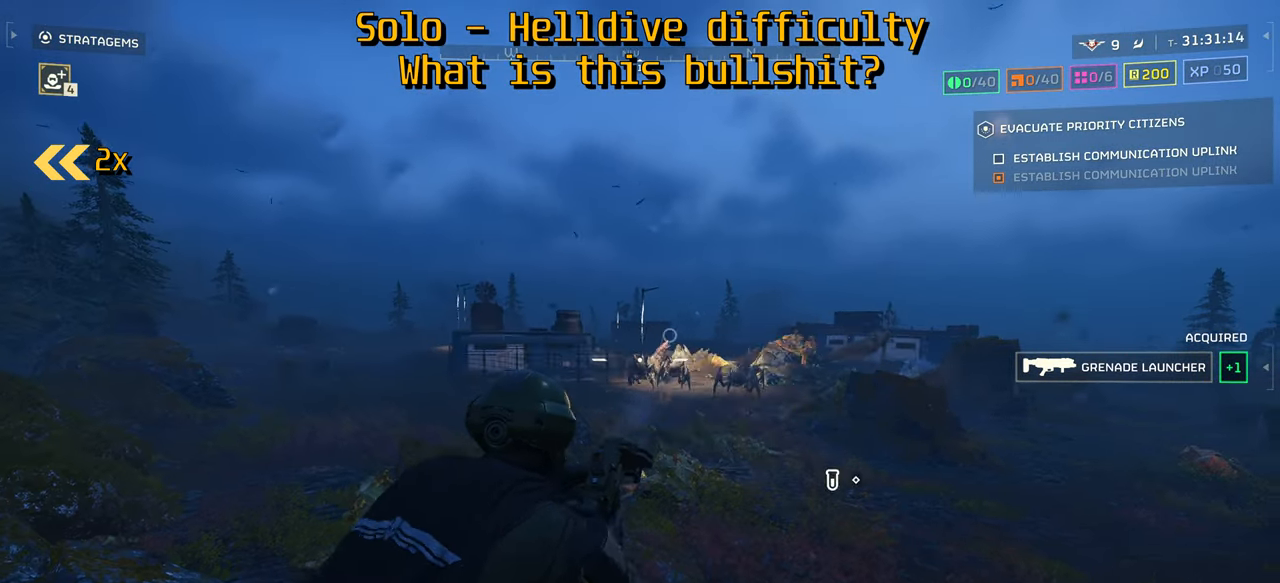
{"keys": ["s"], "mouse": ["right"], "events": [[134, "mouse_left", "down"], [200, "mouse_left", "up"], [367, "s", "down"], [400, "a", "down"], [467, "a", "up"]]}
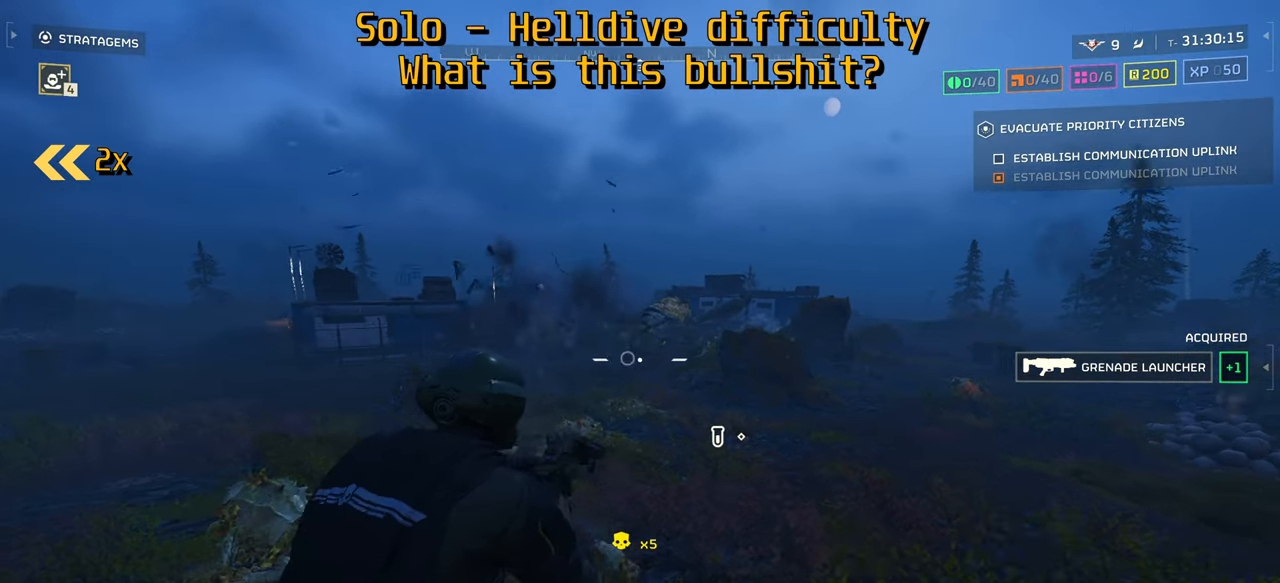
{"keys": [], "mouse": ["left", "right"], "events": [[34, "mouse_left", "down"], [100, "mouse_left", "up"], [234, "a", "down"], [367, "a", "up"], [400, "s", "up"], [500, "mouse_left", "down"]]}
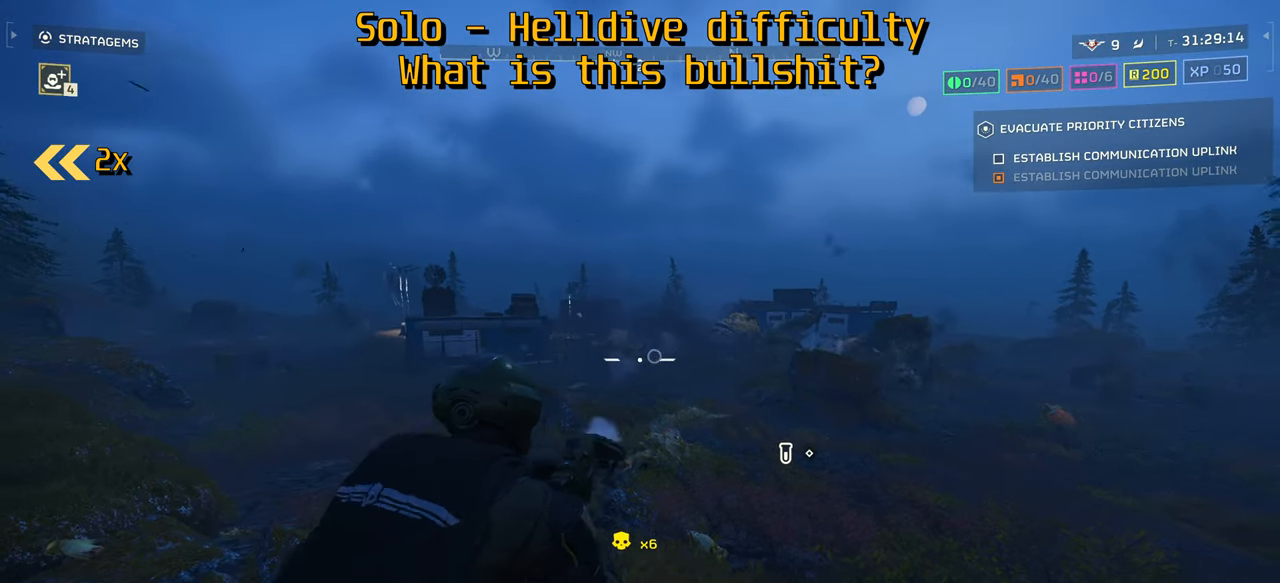
{"keys": ["s"], "mouse": ["right"], "events": [[50, "mouse_left", "up"], [134, "a", "down"], [134, "s", "down"], [234, "a", "up"], [334, "a", "down"], [350, "a", "up"], [384, "d", "down"], [484, "d", "up"]]}
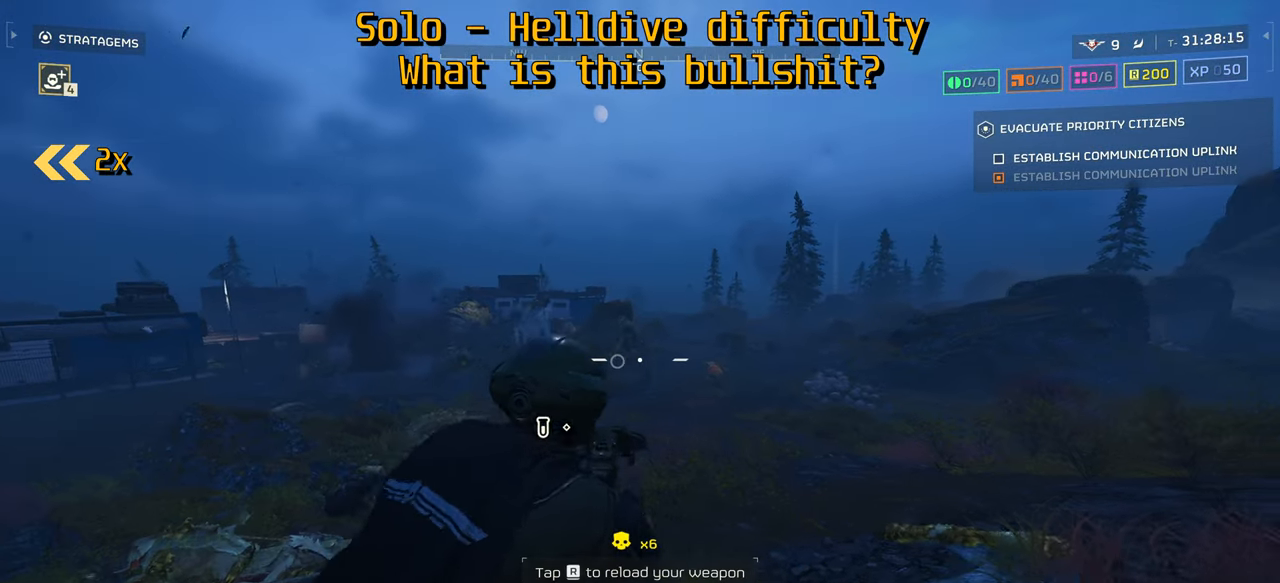
{"keys": ["r", "s", "shift"], "mouse": ["right"], "events": [[34, "s", "up"], [50, "mouse_left", "down"], [117, "mouse_left", "up"], [250, "s", "down"], [300, "r", "down"], [350, "r", "up"], [400, "r", "down"], [450, "r", "up"], [484, "shift", "down"], [500, "r", "down"]]}
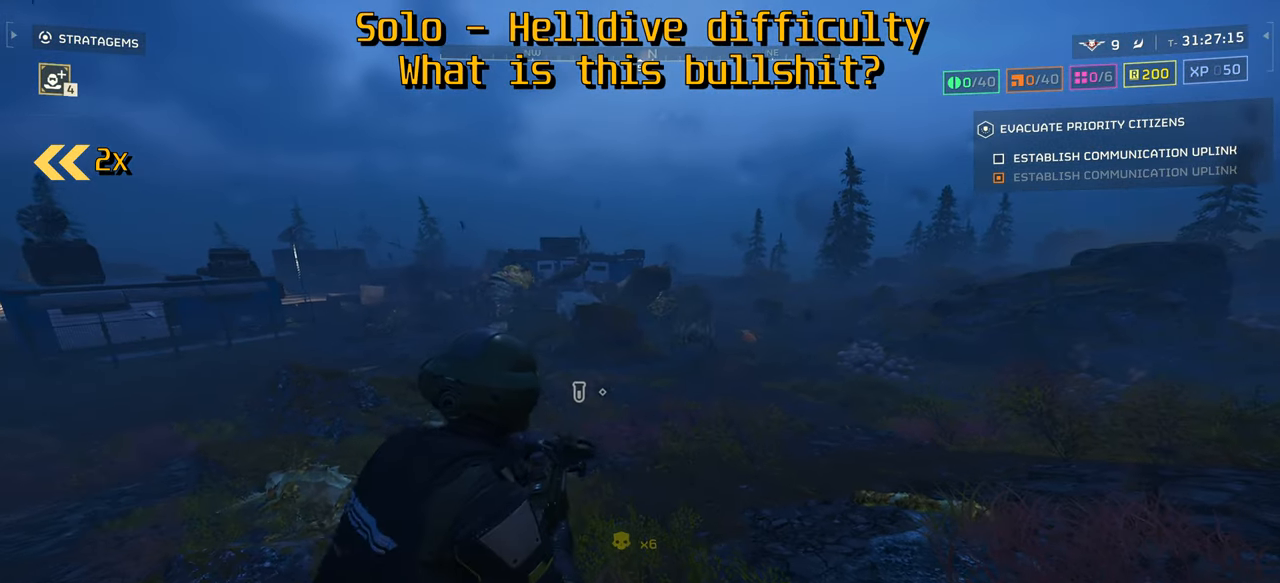
{"keys": ["d"], "mouse": [], "events": [[50, "r", "up"], [50, "shift", "up"], [67, "mouse_right", "up"], [234, "d", "down"], [417, "s", "up"]]}
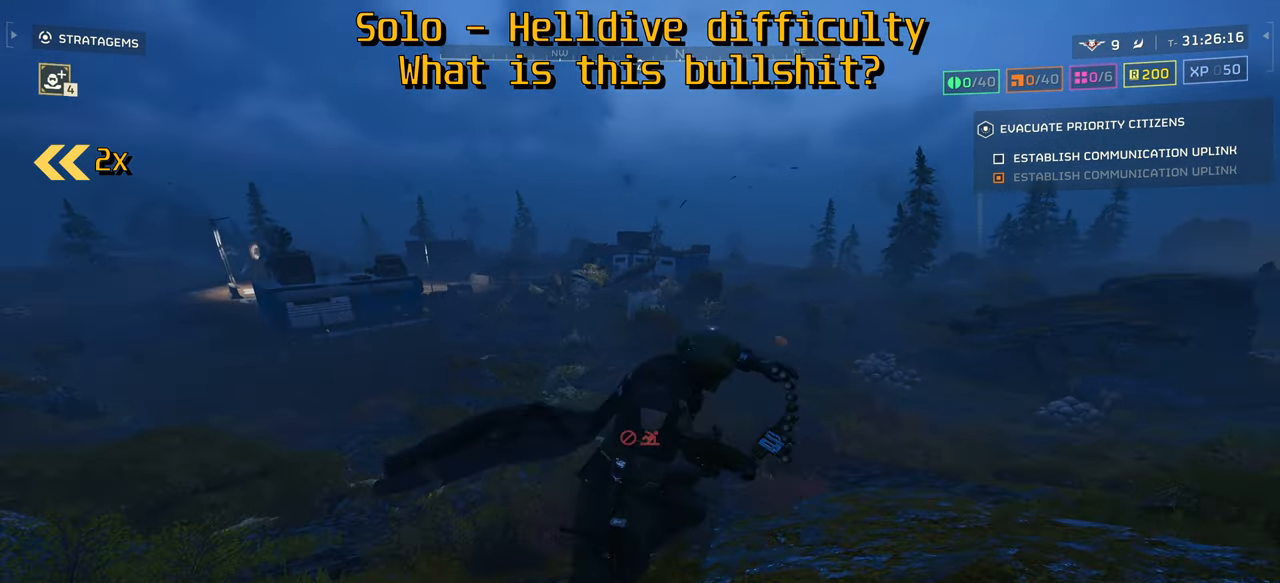
{"keys": ["a"], "mouse": [], "events": [[317, "s", "down"], [333, "d", "up"], [367, "a", "down"], [483, "s", "up"]]}
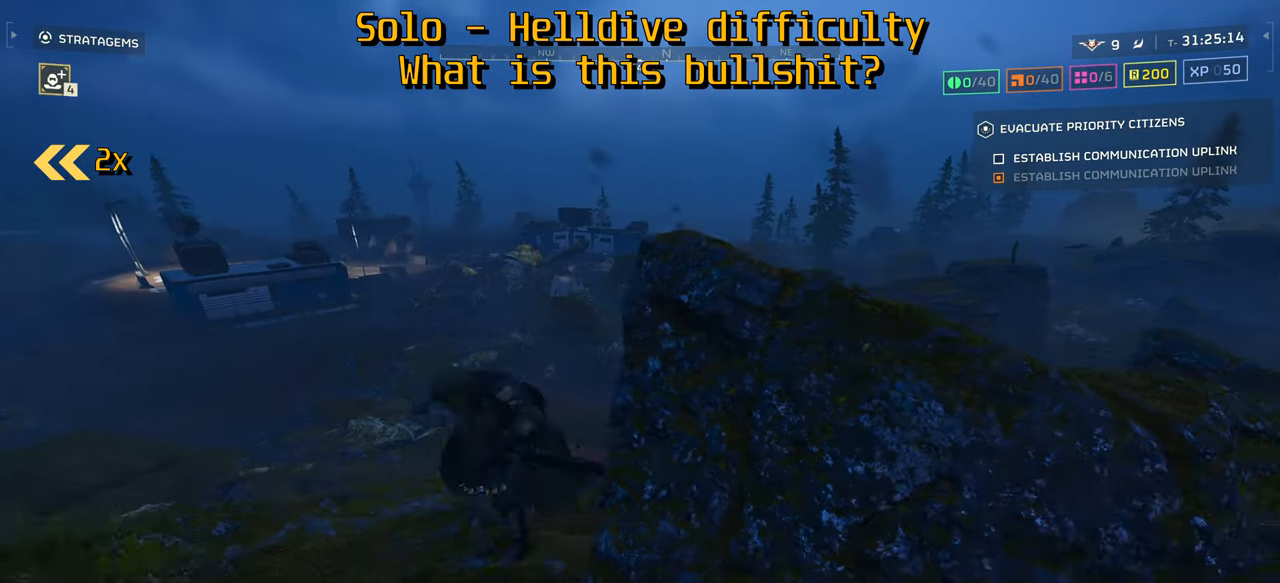
{"keys": [], "mouse": ["right"], "events": [[50, "s", "down"], [100, "a", "up"], [350, "mouse_right", "down"], [350, "s", "up"]]}
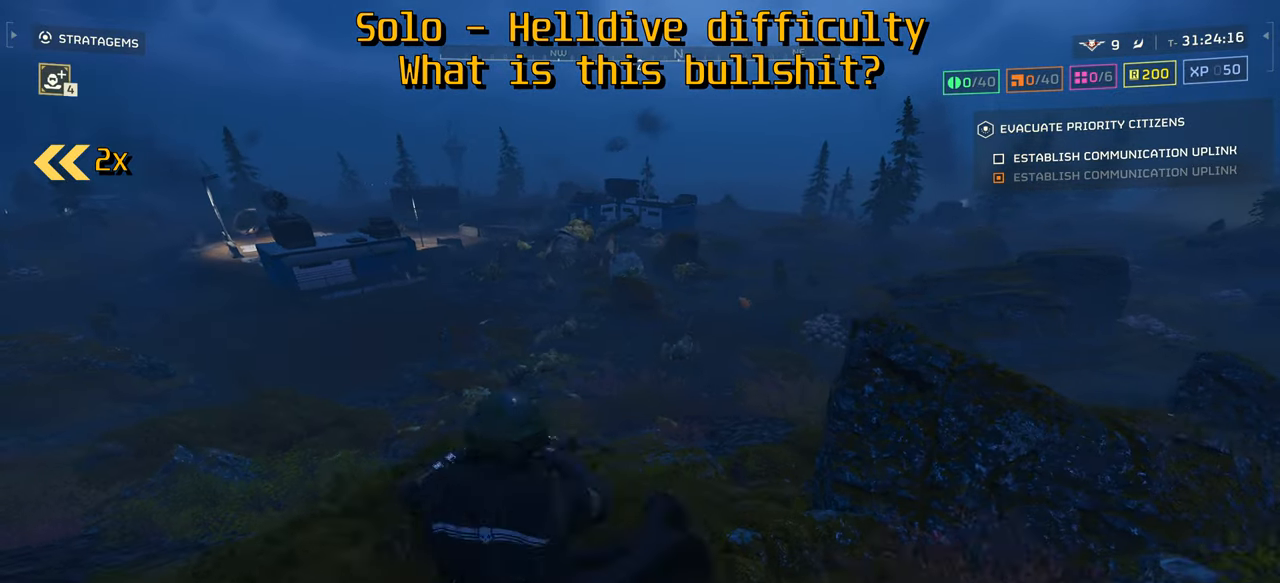
{"keys": [], "mouse": ["right"], "events": [[17, "w", "down"], [217, "w", "up"], [283, "mouse_left", "down"], [333, "a", "down"], [350, "mouse_left", "up"], [400, "a", "up"]]}
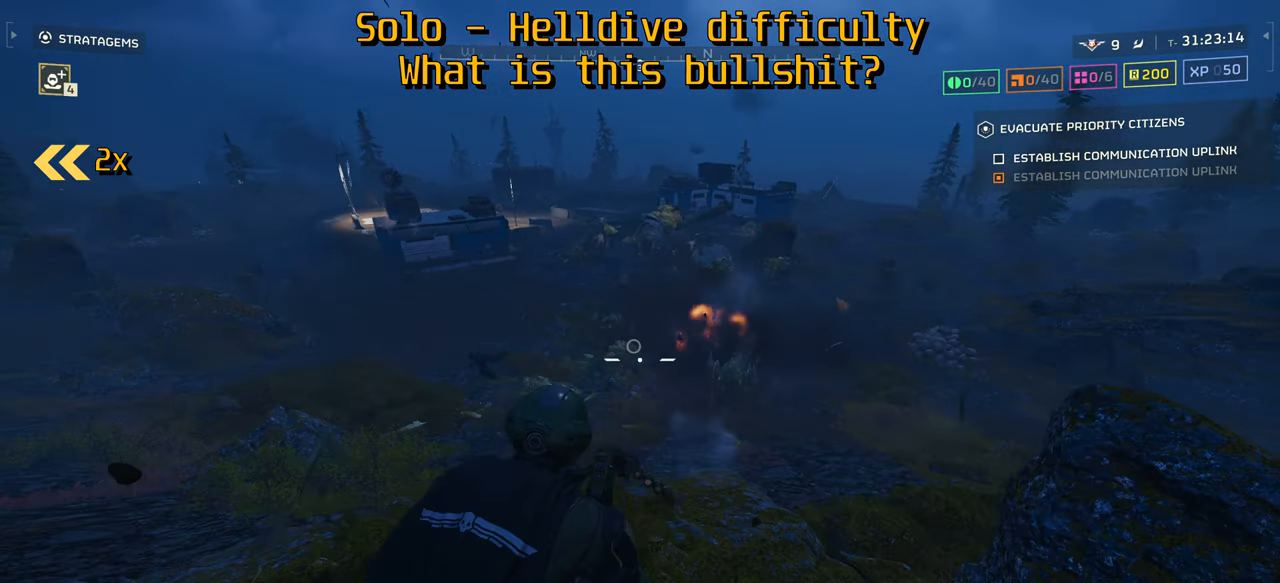
{"keys": [], "mouse": ["right"], "events": [[133, "mouse_left", "down"], [183, "mouse_left", "up"]]}
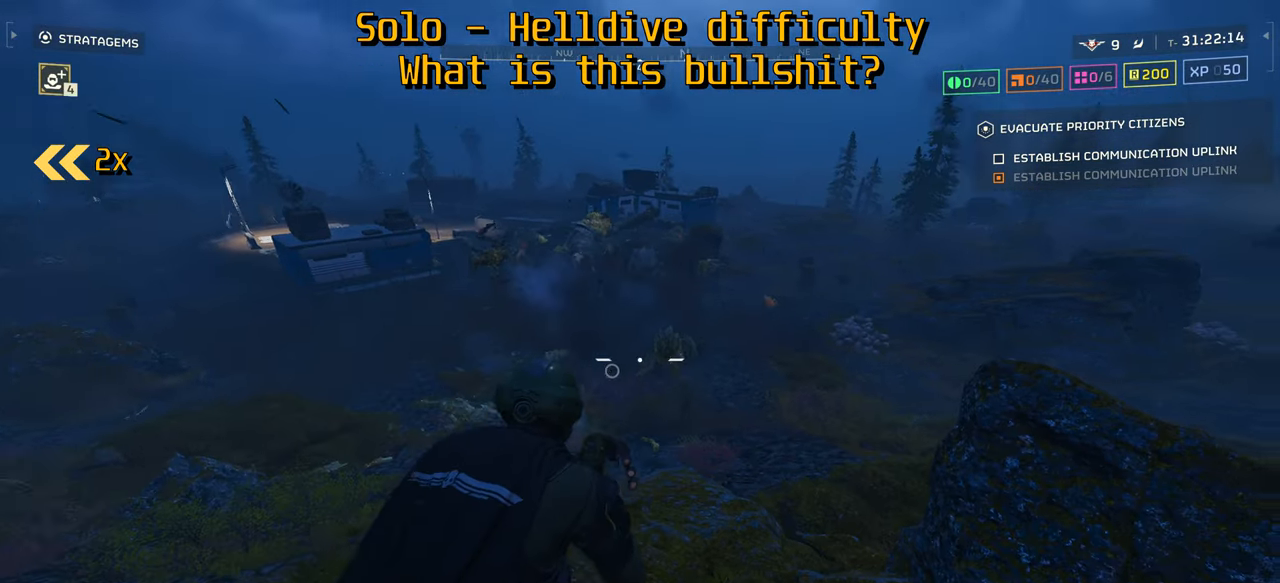
{"keys": [], "mouse": ["right"], "events": [[267, "mouse_left", "down"], [317, "mouse_left", "up"]]}
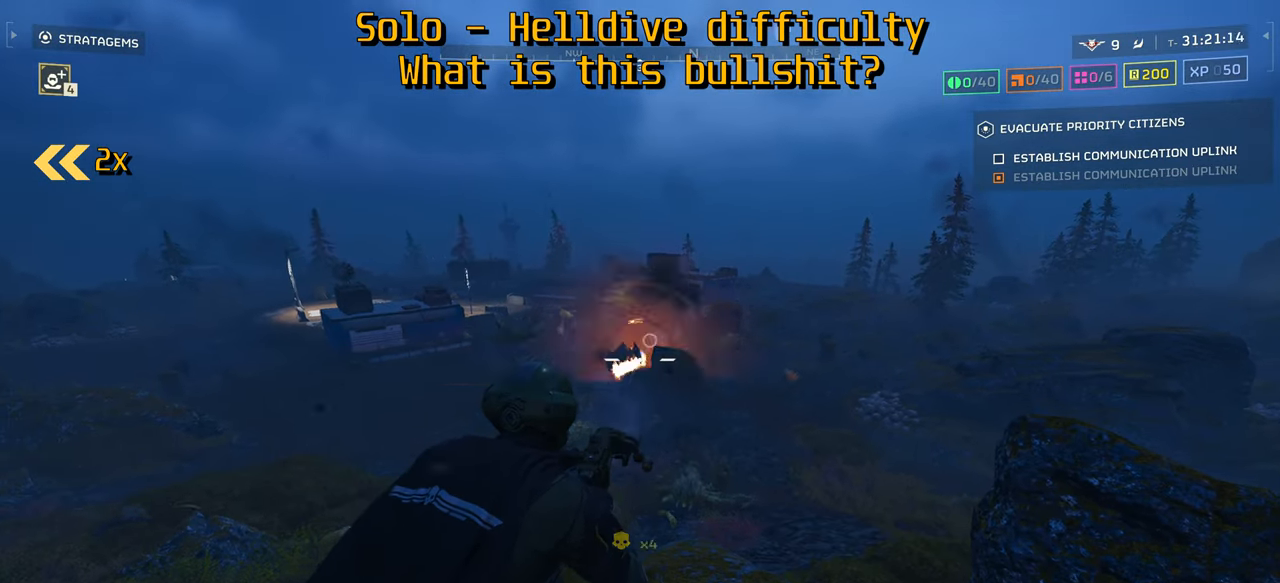
{"keys": [], "mouse": ["right"], "events": [[50, "mouse_left", "down"], [100, "mouse_left", "up"]]}
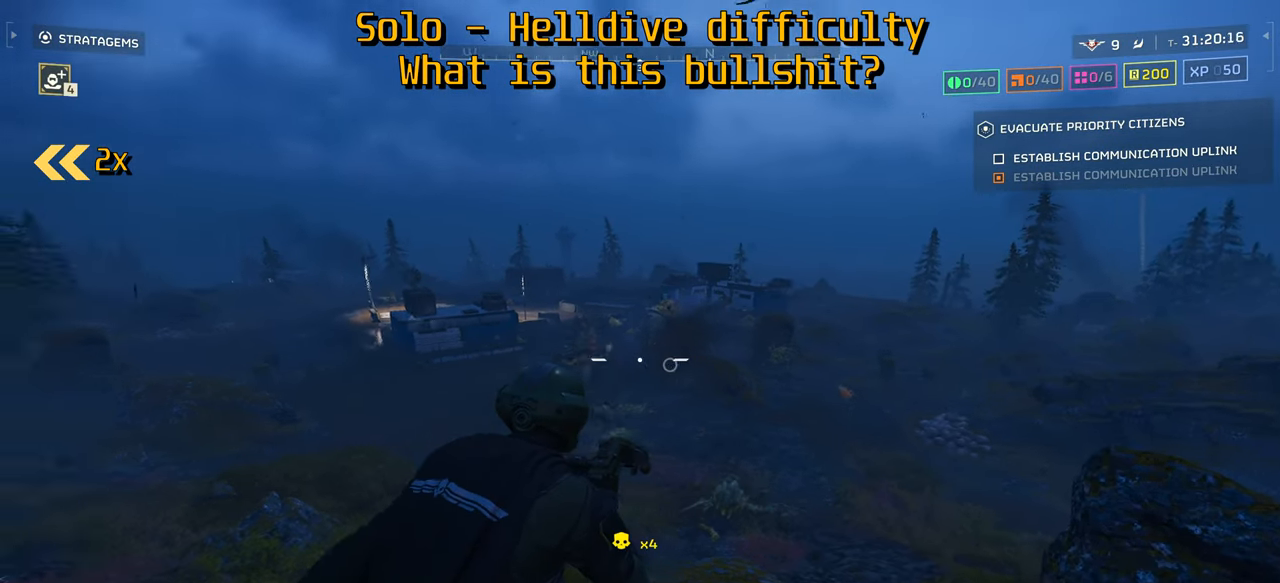
{"keys": [], "mouse": ["right"], "events": [[183, "mouse_left", "down"], [233, "mouse_left", "up"]]}
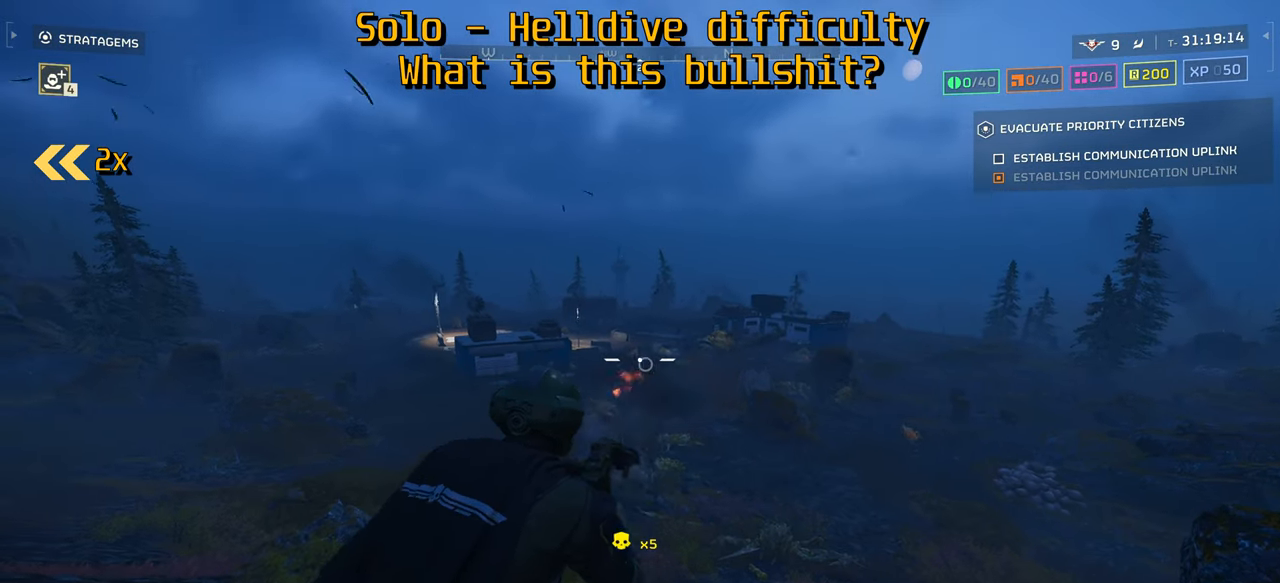
{"keys": [], "mouse": ["right"], "events": [[33, "mouse_left", "down"], [100, "mouse_left", "up"], [400, "mouse_left", "down"], [450, "mouse_left", "up"]]}
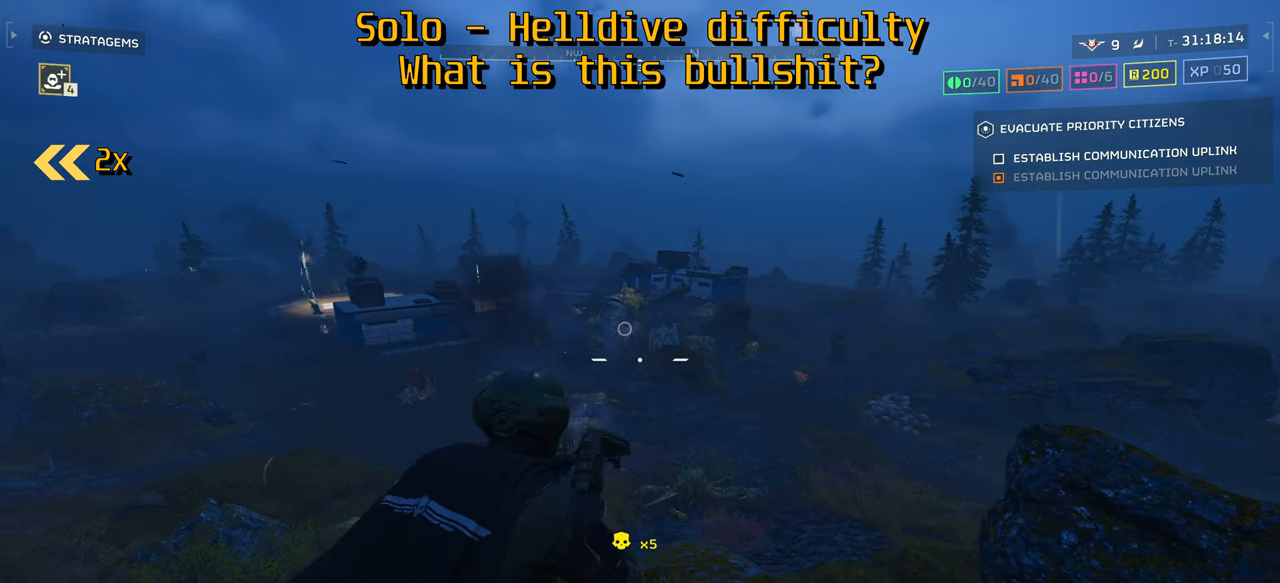
{"keys": [], "mouse": ["right"], "events": [[200, "mouse_left", "down"], [267, "mouse_left", "up"]]}
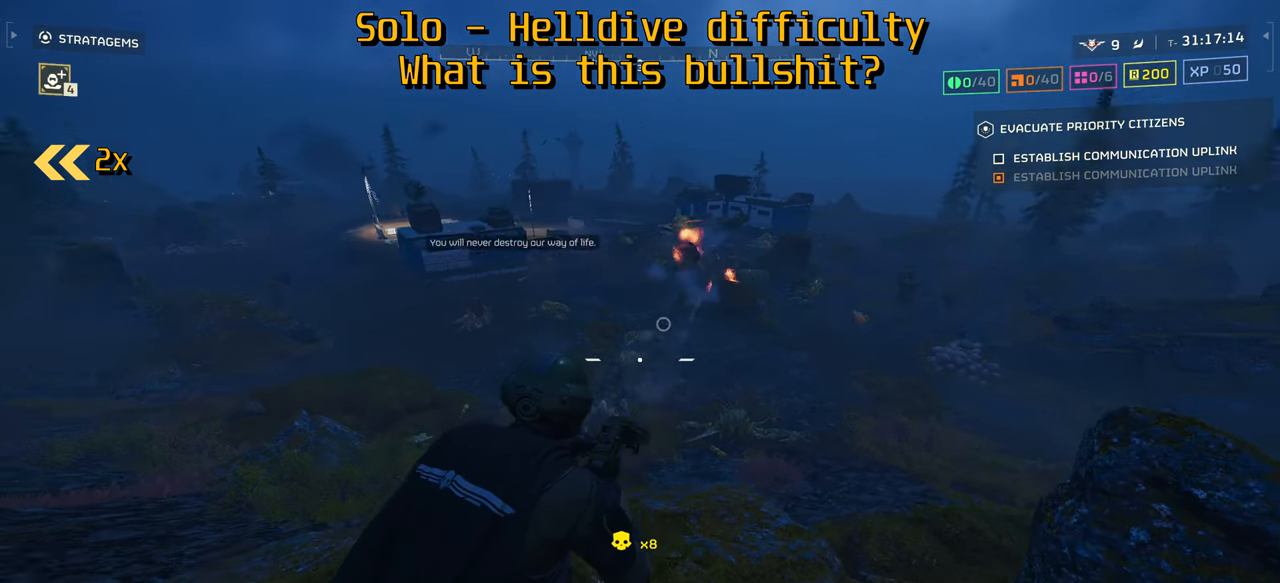
{"keys": [], "mouse": [], "events": [[367, "mouse_right", "up"], [383, "1", "down"], [450, "1", "up"]]}
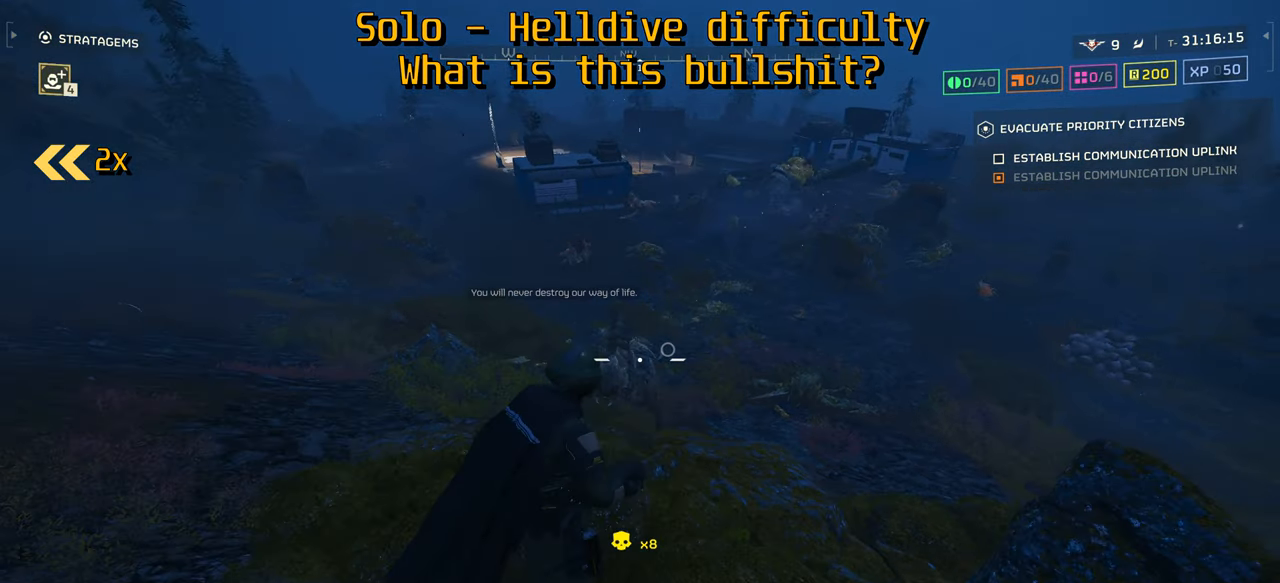
{"keys": ["a"], "mouse": ["left", "right"], "events": [[33, "mouse_right", "down"], [50, "s", "down"], [150, "a", "down"], [250, "mouse_left", "down"], [300, "mouse_left", "up"], [367, "mouse_left", "down"], [417, "mouse_left", "up"], [417, "s", "up"], [450, "mouse_left", "down"]]}
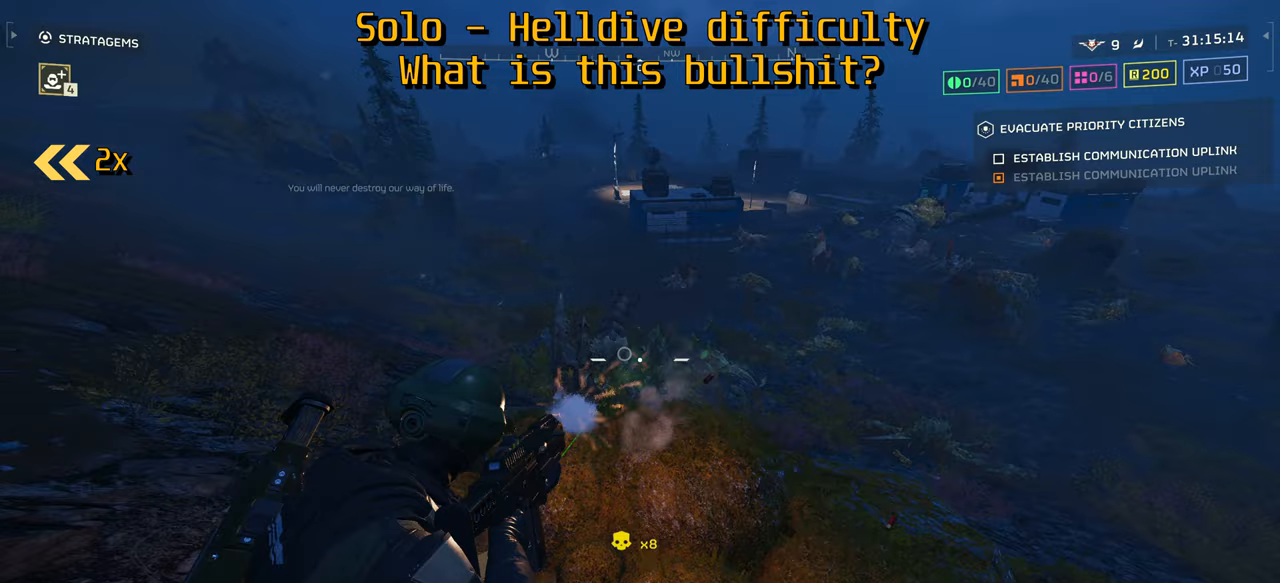
{"keys": [], "mouse": [], "events": [[17, "mouse_left", "up"], [50, "mouse_left", "down"], [100, "mouse_left", "up"], [167, "mouse_left", "down"], [217, "mouse_left", "up"], [250, "a", "up"], [400, "3", "down"], [433, "3", "up"], [450, "mouse_right", "up"]]}
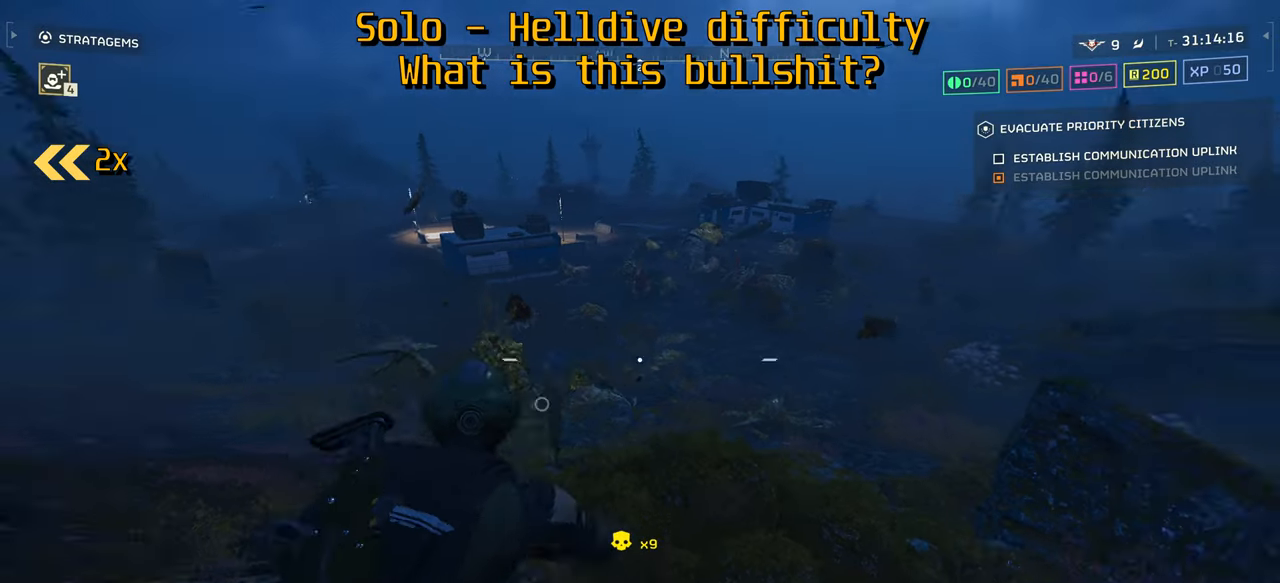
{"keys": [], "mouse": ["right"], "events": [[33, "mouse_right", "down"], [50, "a", "down"], [83, "w", "down"], [133, "a", "up"], [217, "w", "up"]]}
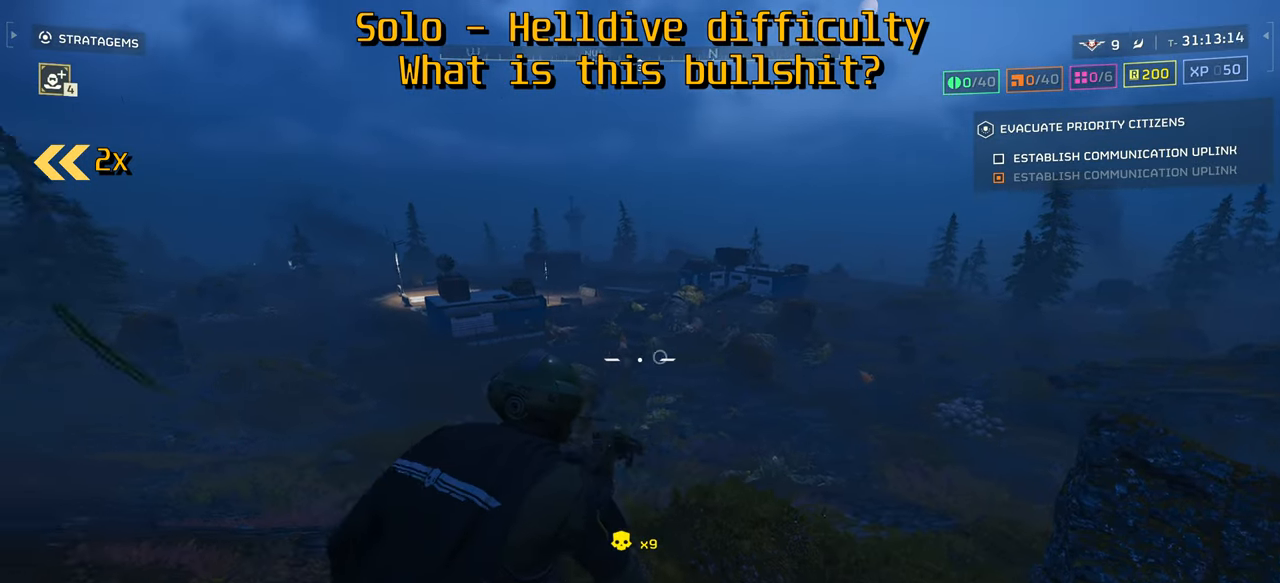
{"keys": ["w"], "mouse": ["right"], "events": [[117, "mouse_left", "down"], [150, "w", "down"], [167, "mouse_left", "up"]]}
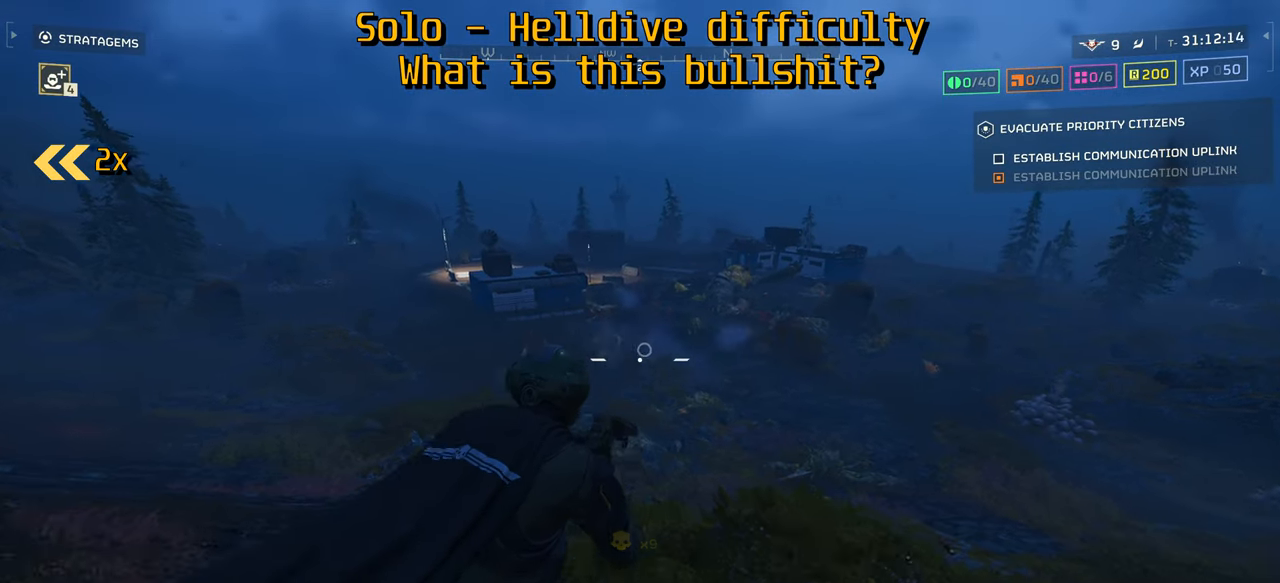
{"keys": ["w"], "mouse": [], "events": [[350, "mouse_left", "down"], [367, "d", "down"], [400, "mouse_left", "up"], [417, "mouse_right", "up"], [450, "d", "up"]]}
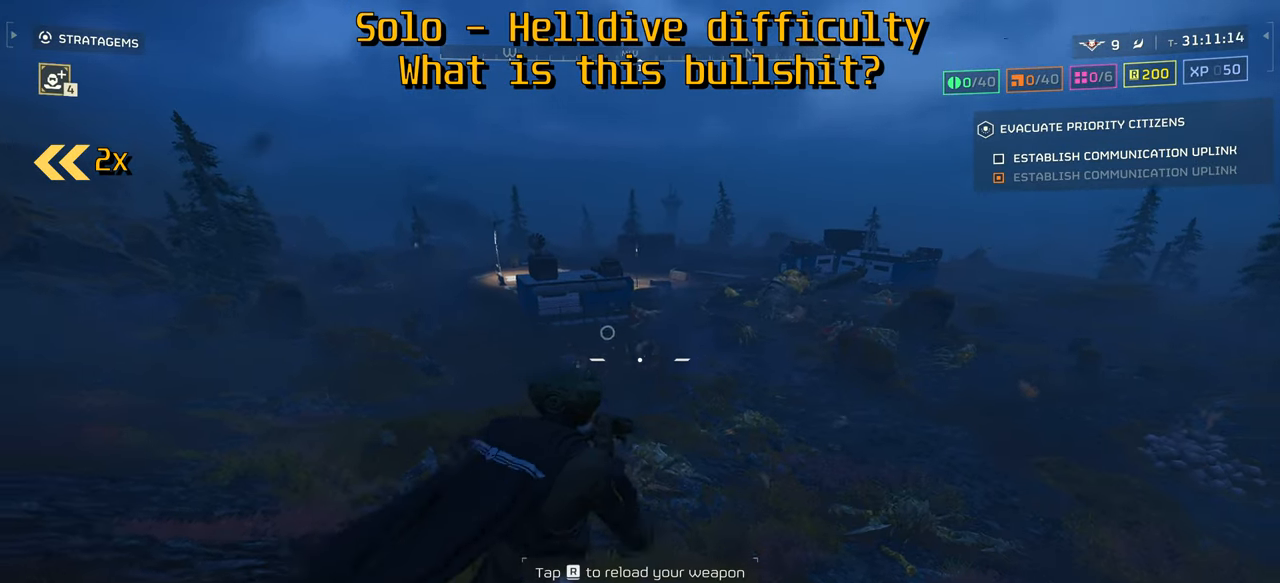
{"keys": ["w"], "mouse": [], "events": []}
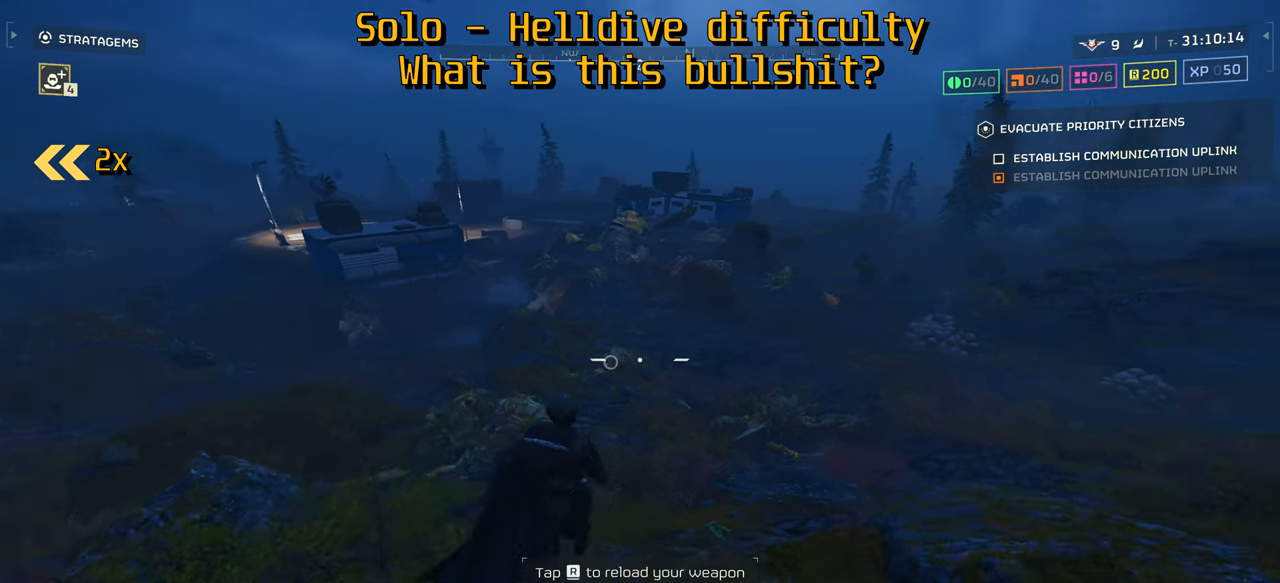
{"keys": ["w"], "mouse": [], "events": [[183, "r", "down"], [233, "r", "up"], [283, "r", "down"], [283, "shift", "down"], [350, "r", "up"], [433, "shift", "up"]]}
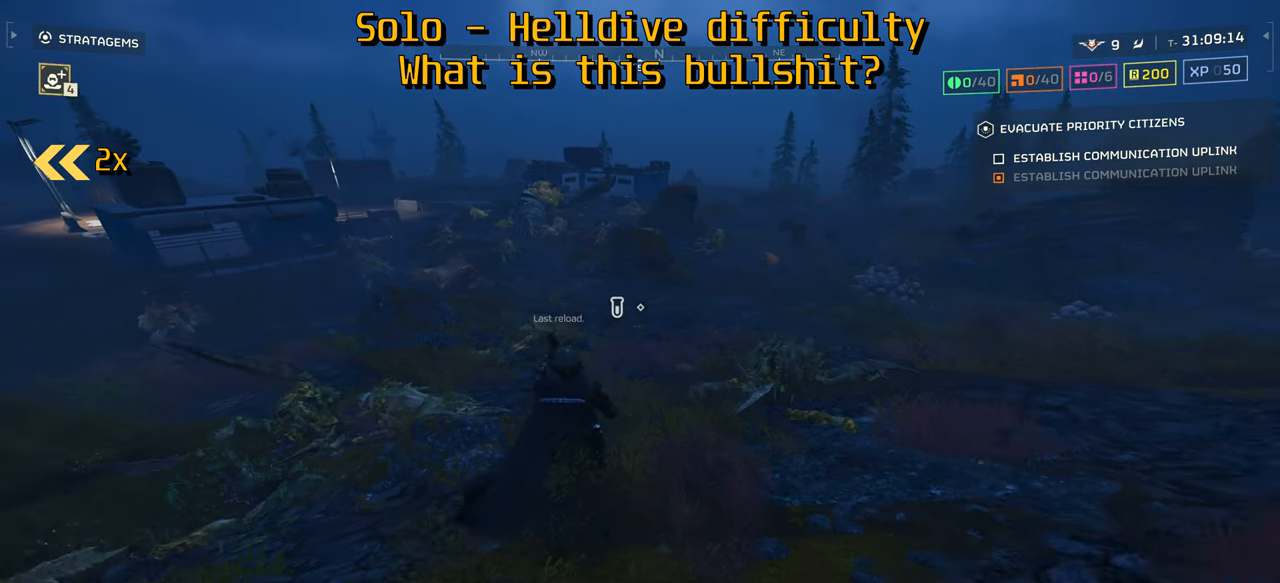
{"keys": ["w"], "mouse": [], "events": []}
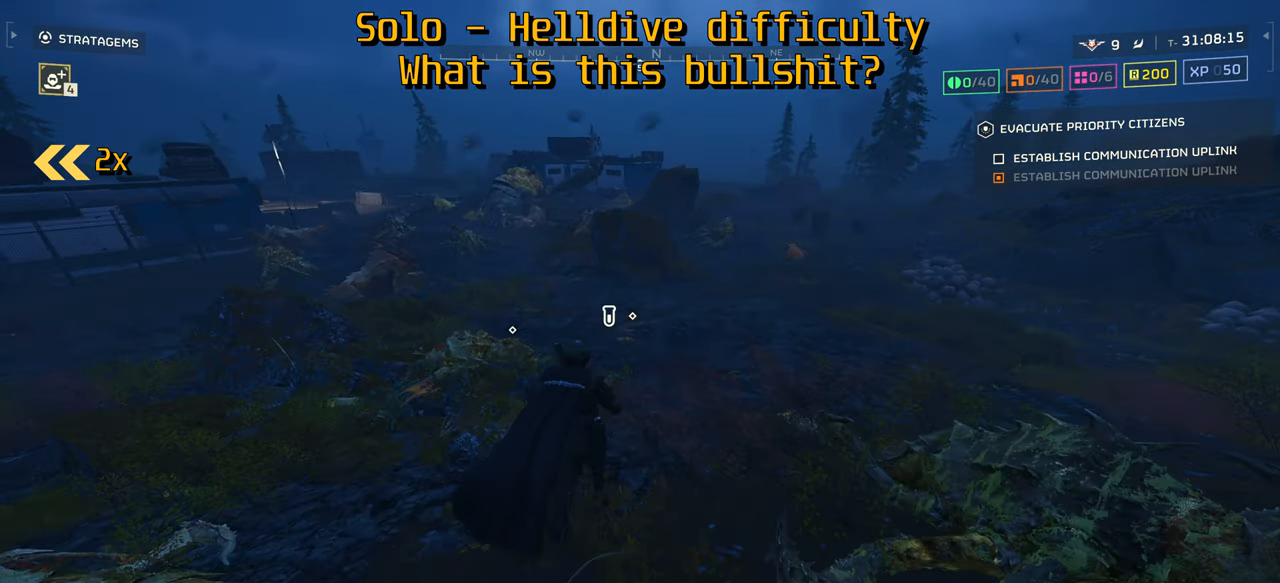
{"keys": ["d", "w"], "mouse": [], "events": [[200, "d", "down"]]}